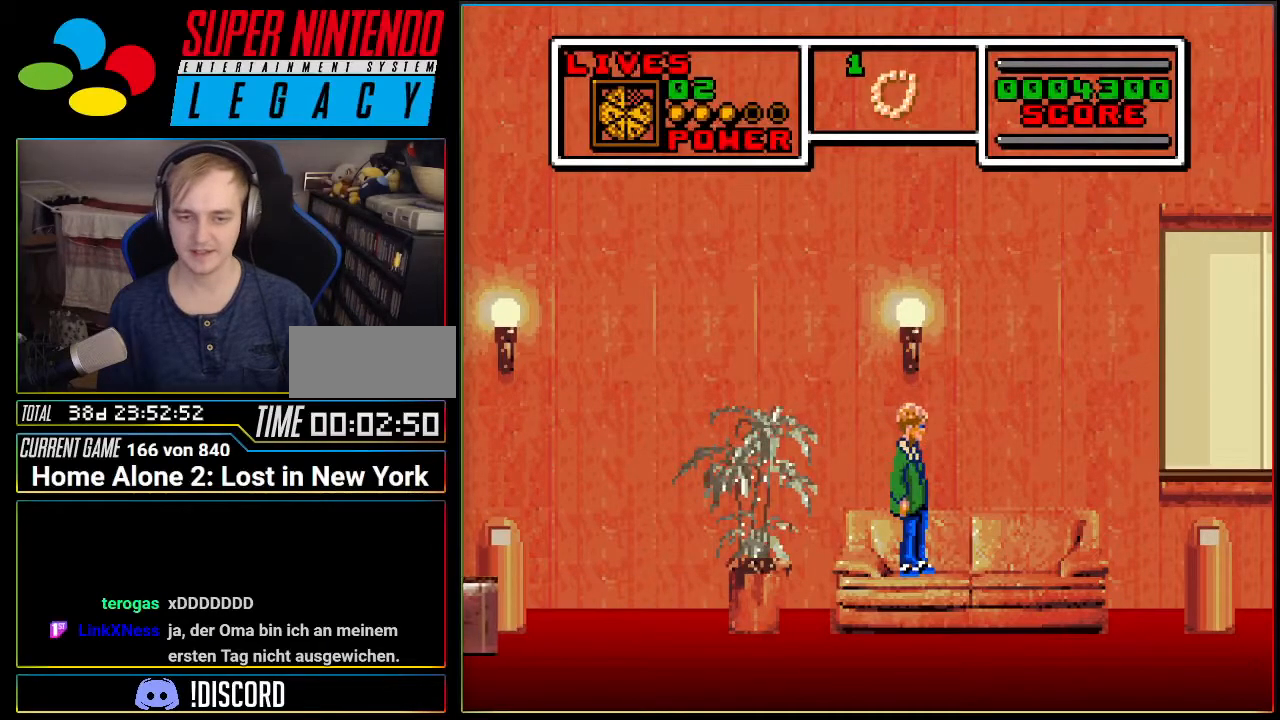
Gameplay with a controller (Nintendo layout); each line is a JSON object with the inputs held at the frame after it. "events" lists button and stick changes between this image and that frame as [ms after this image, input, new state], when the widget could be followed in between. Not read: L3 R3.
{"buttons": [], "events": []}
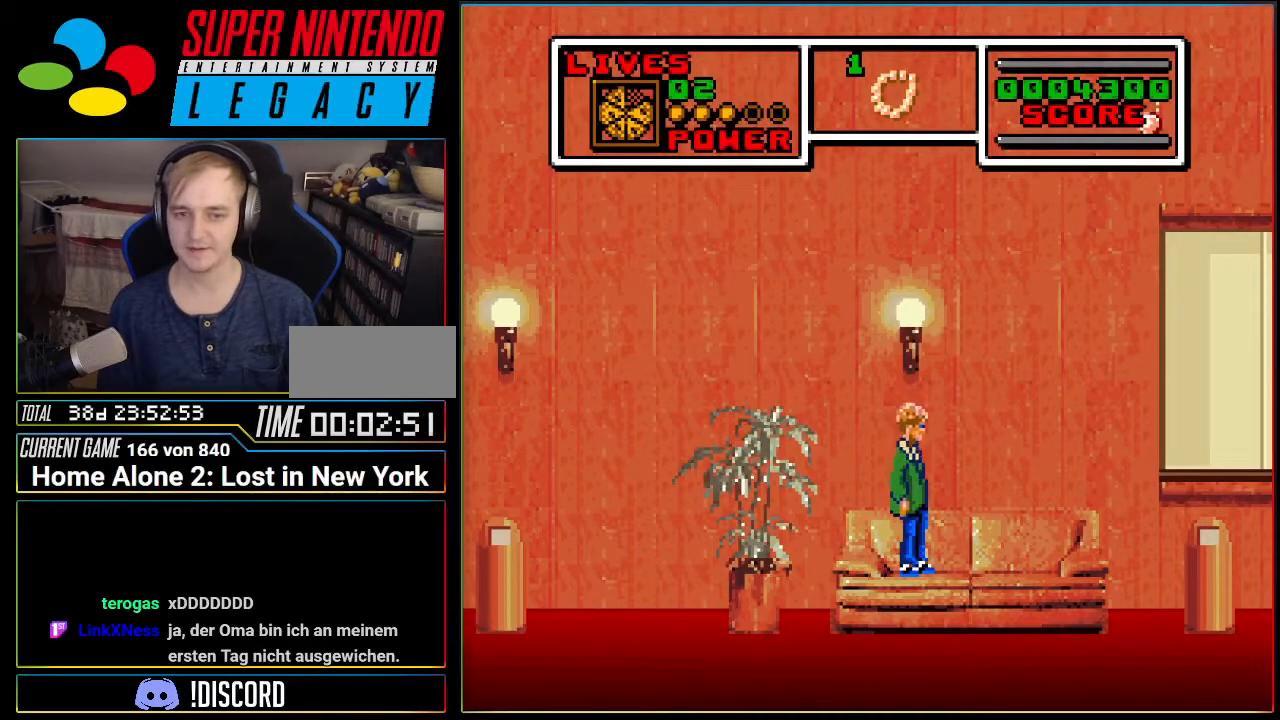
{"buttons": [], "events": []}
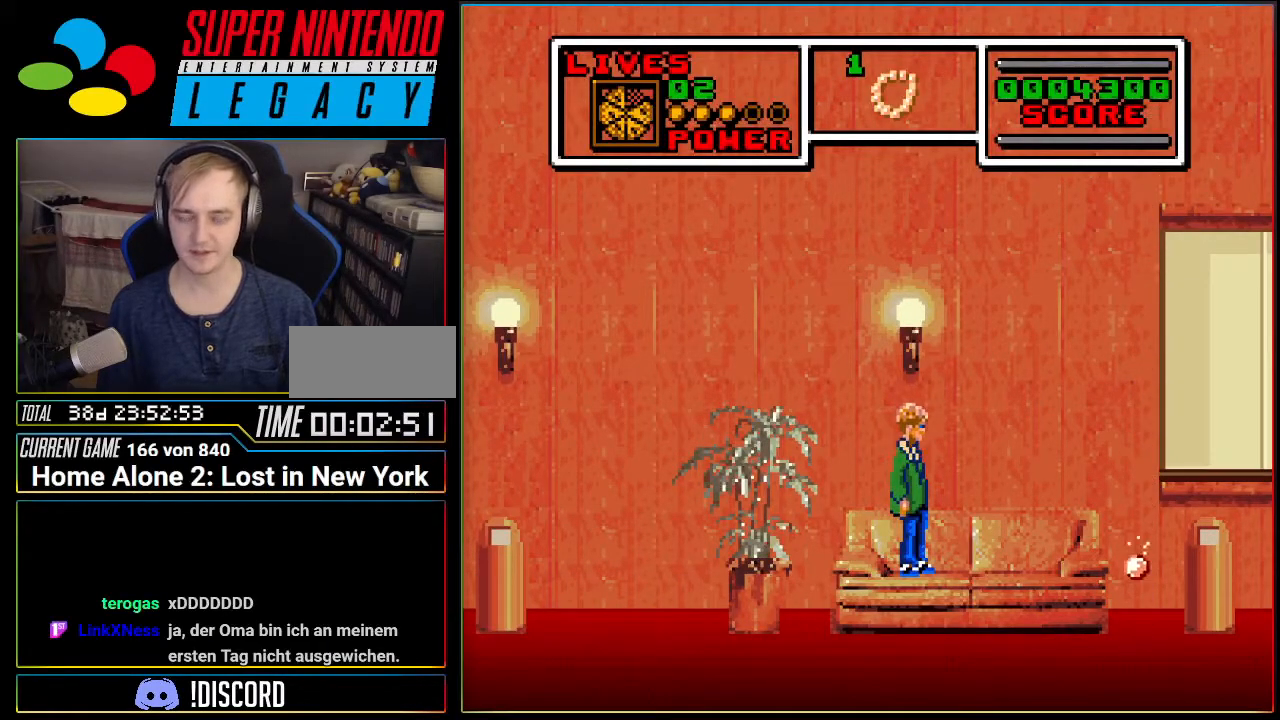
{"buttons": [], "events": [[400, "A", "down"], [467, "A", "up"]]}
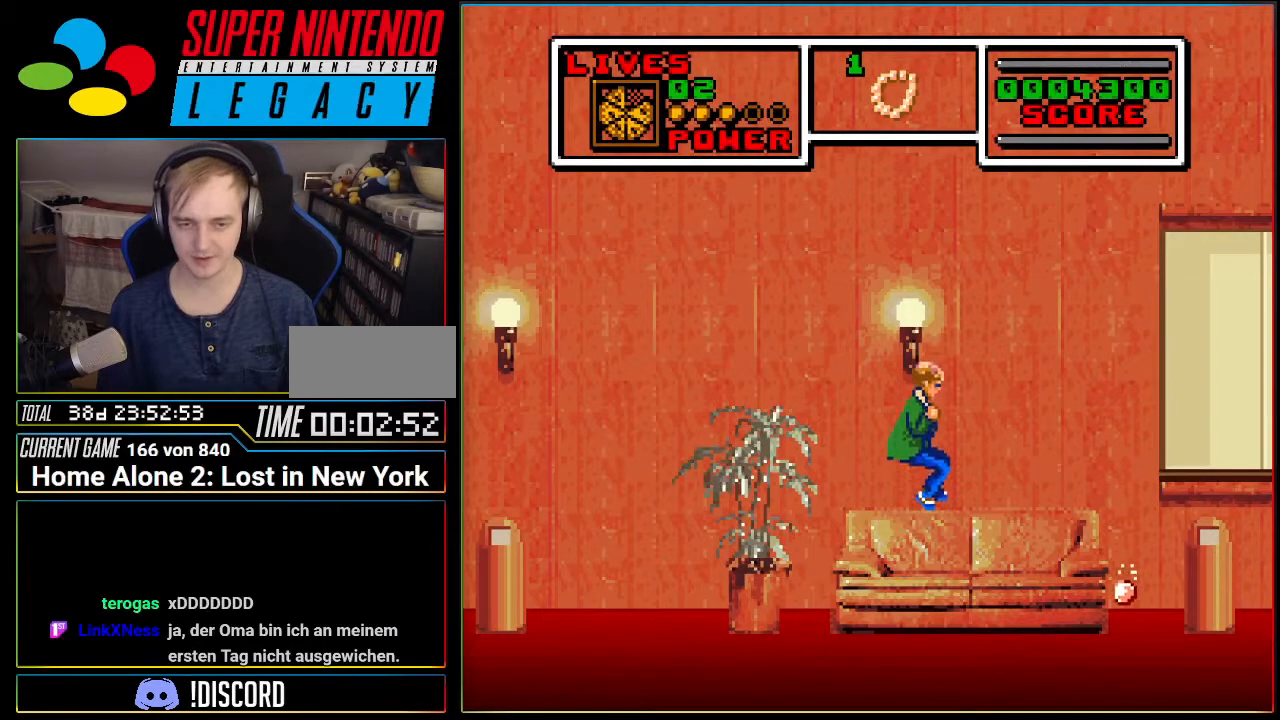
{"buttons": [], "events": []}
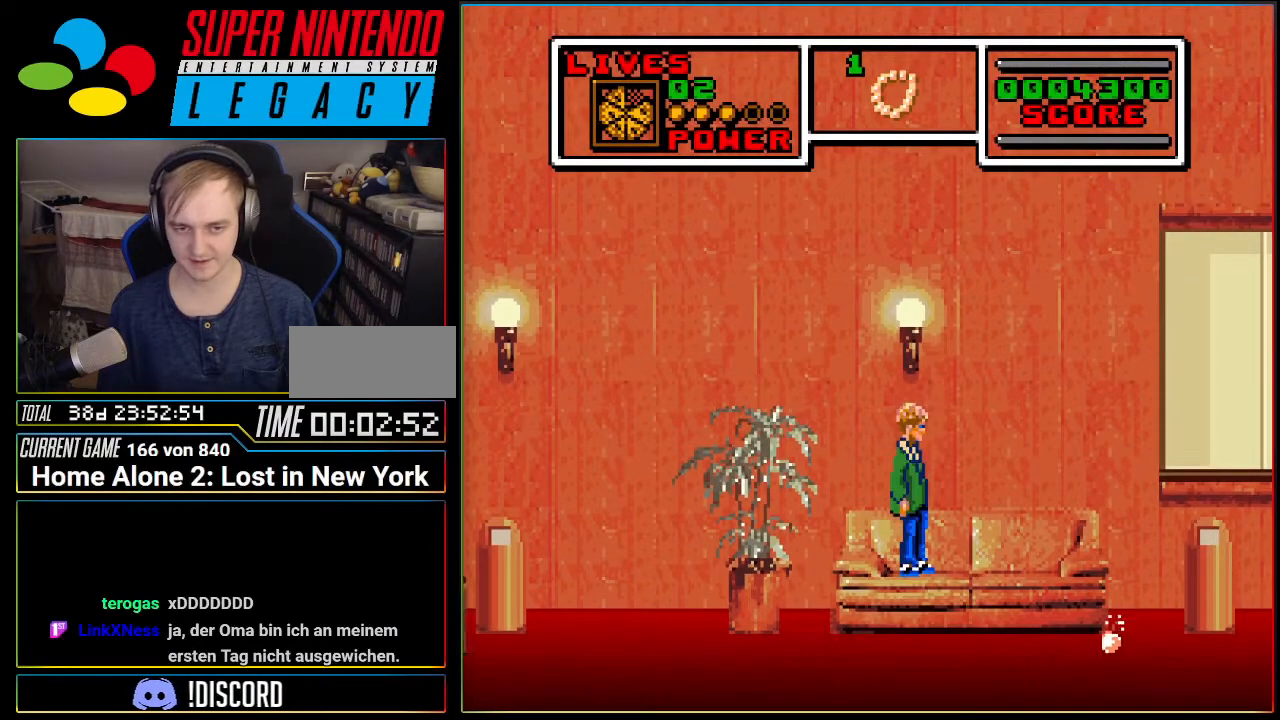
{"buttons": [], "events": [[350, "A", "down"], [400, "A", "up"]]}
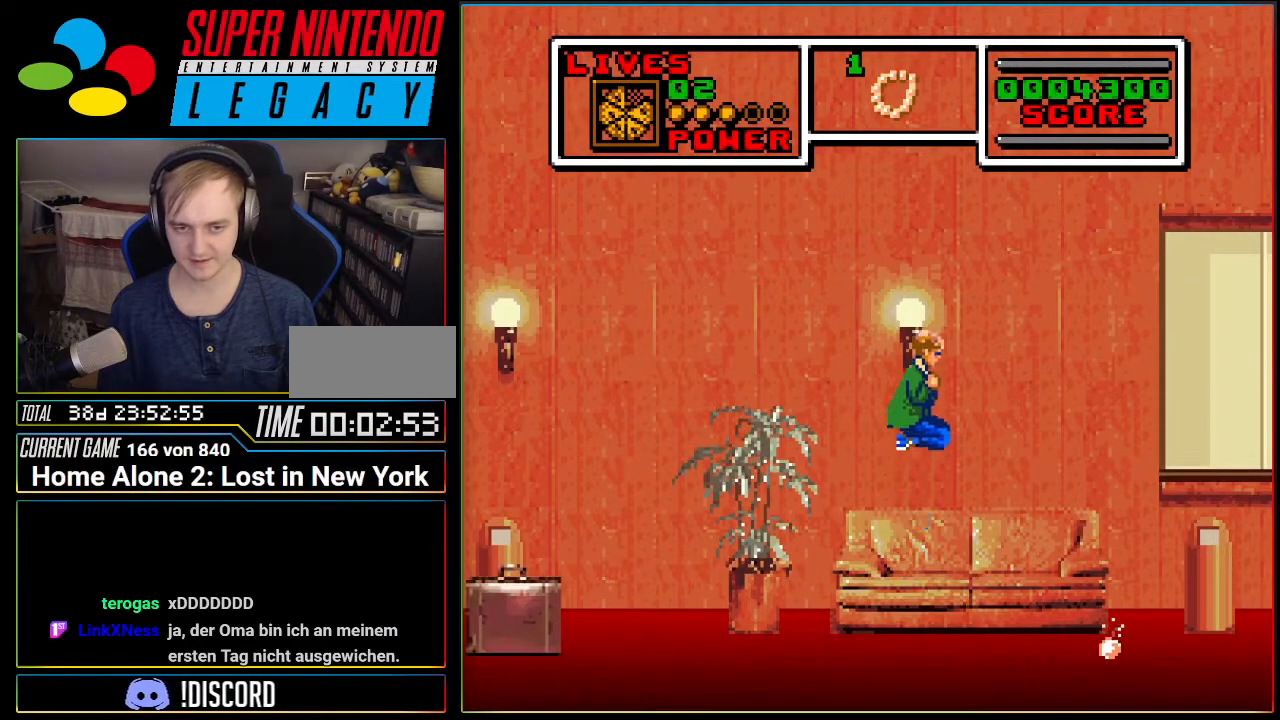
{"buttons": [], "events": []}
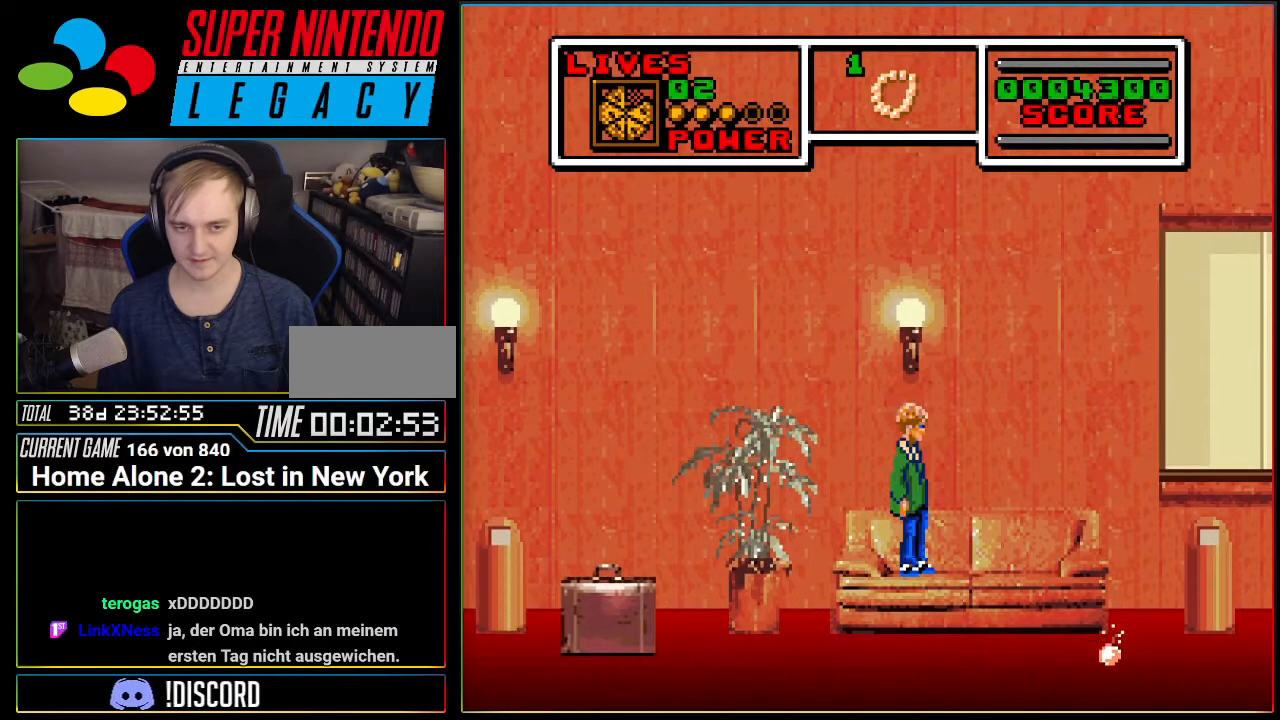
{"buttons": ["A"], "events": [[216, "A", "down"], [283, "A", "up"], [400, "A", "down"]]}
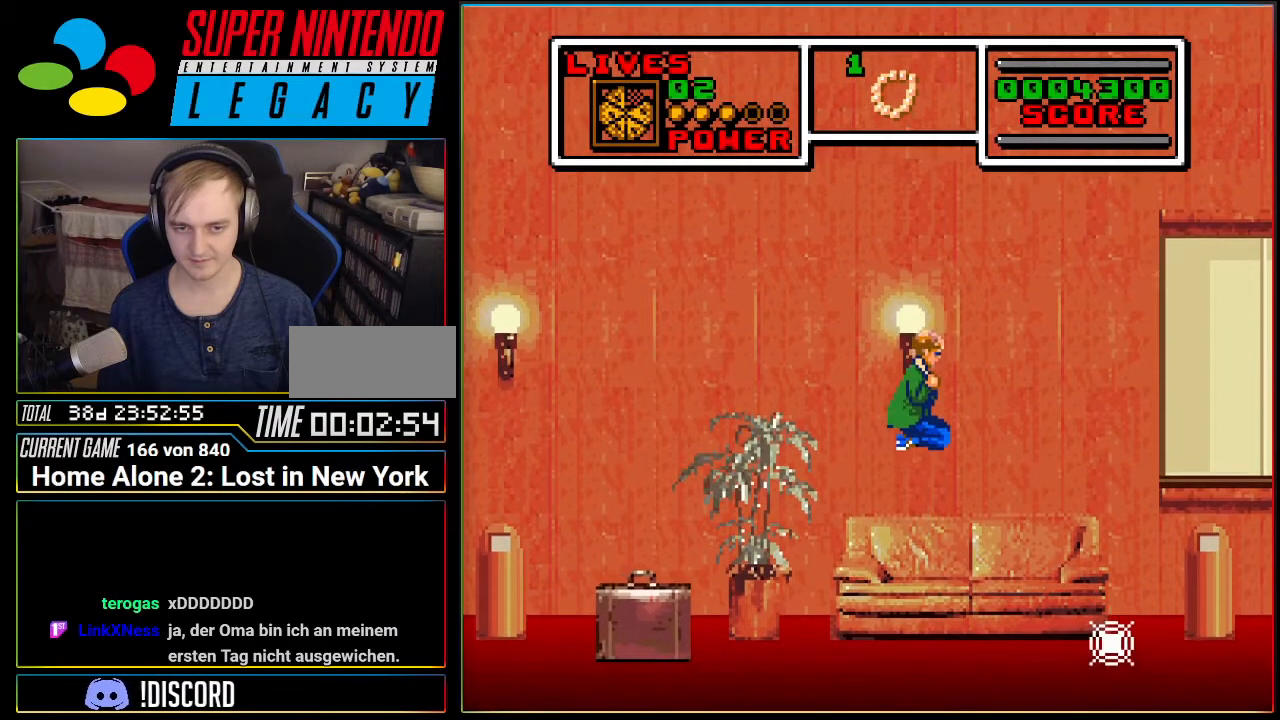
{"buttons": ["A"], "events": []}
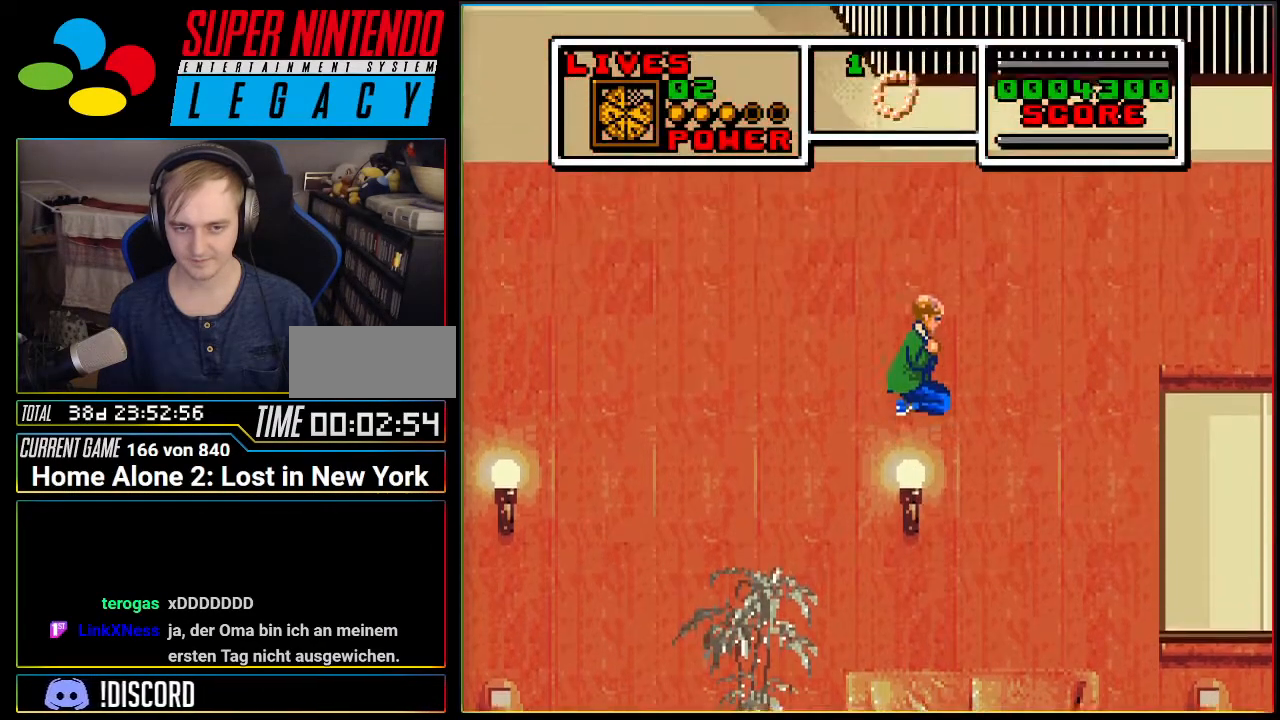
{"buttons": ["A"], "events": []}
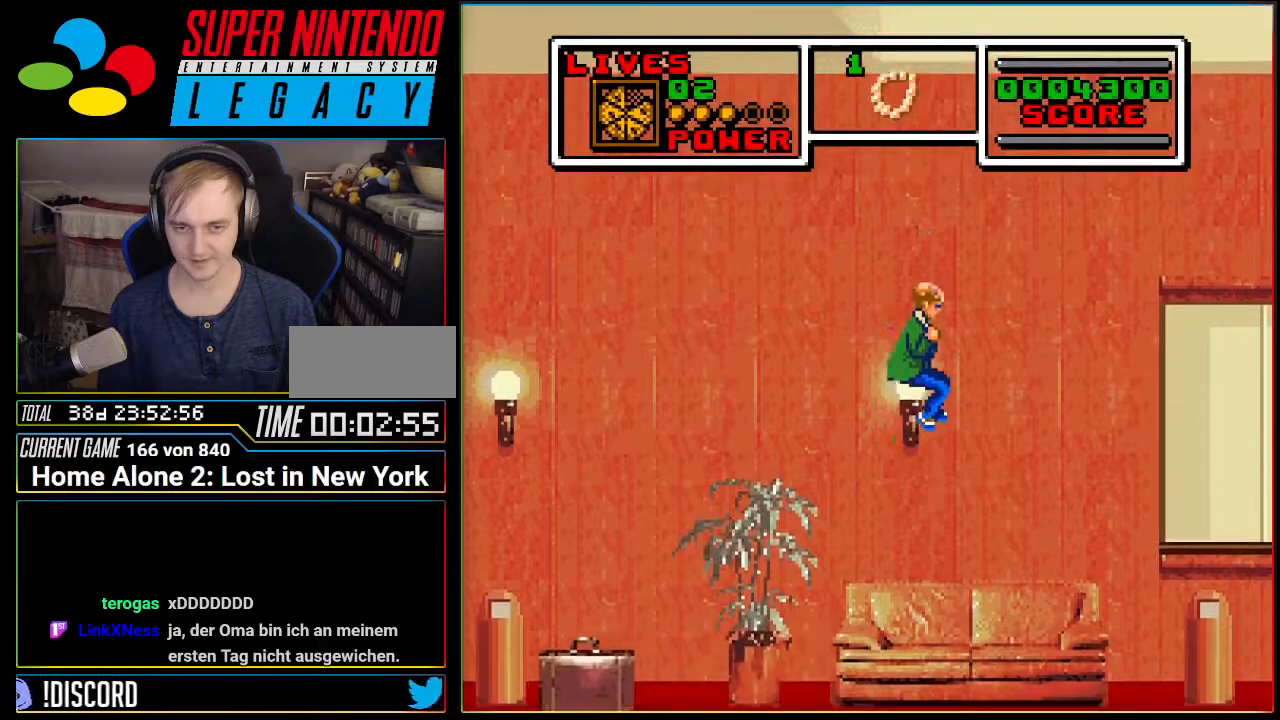
{"buttons": ["A"], "events": []}
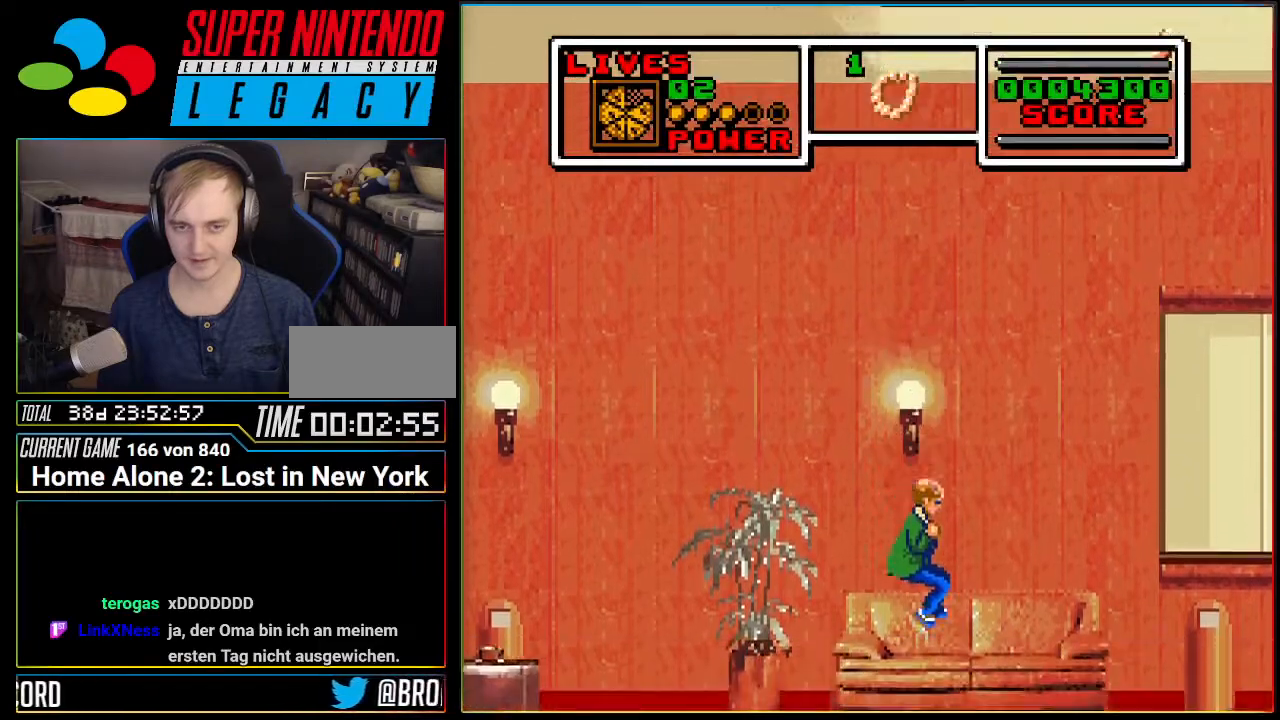
{"buttons": [], "events": [[367, "A", "up"]]}
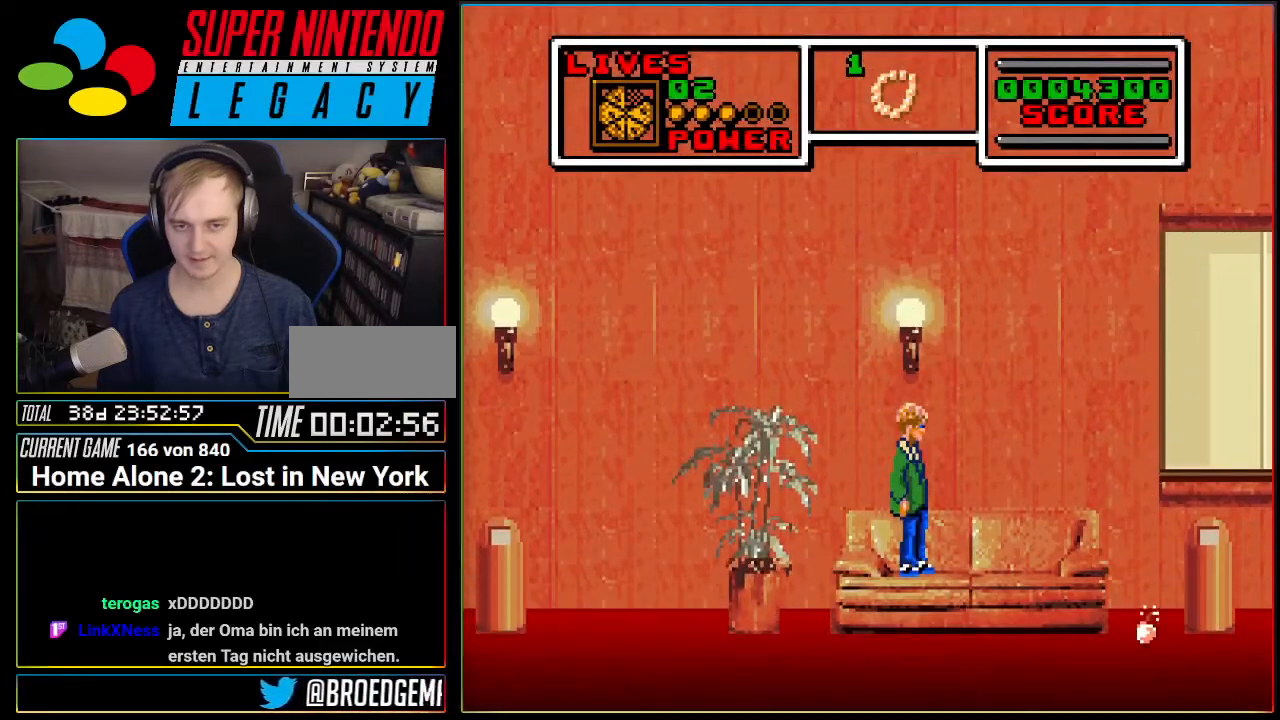
{"buttons": ["A"], "events": [[184, "A", "down"], [267, "A", "up"], [401, "A", "down"]]}
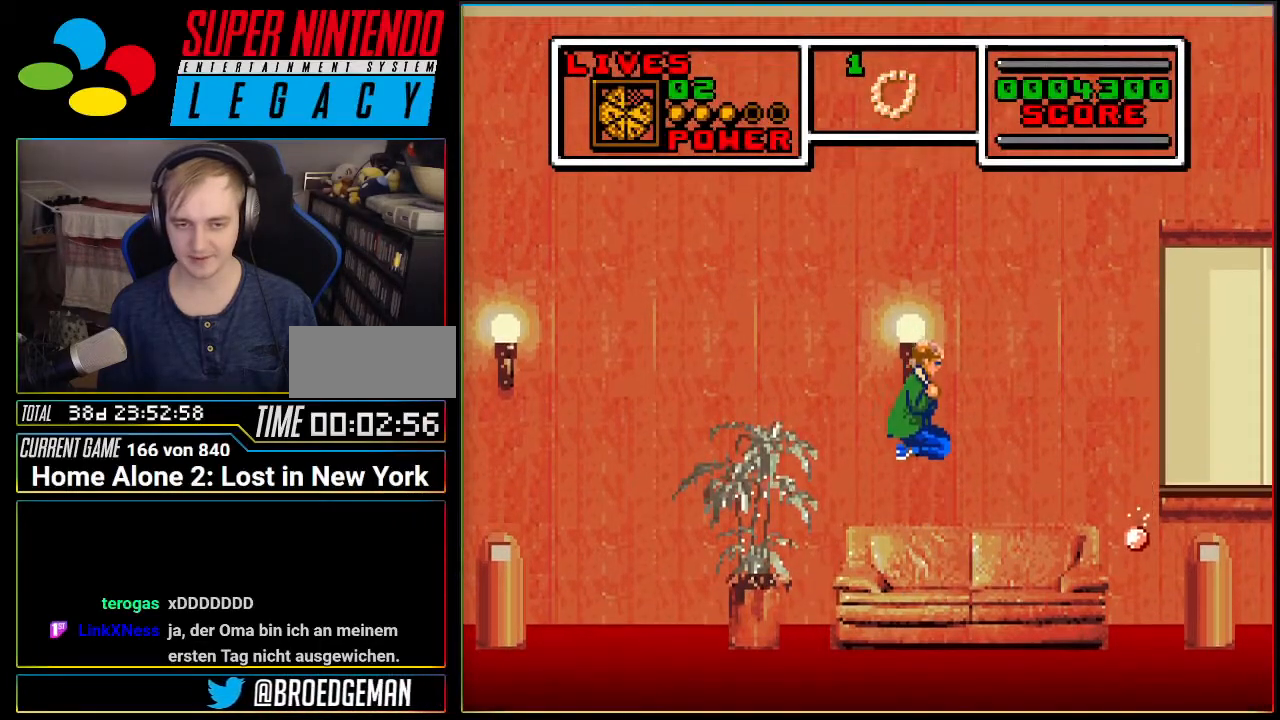
{"buttons": ["A"], "events": []}
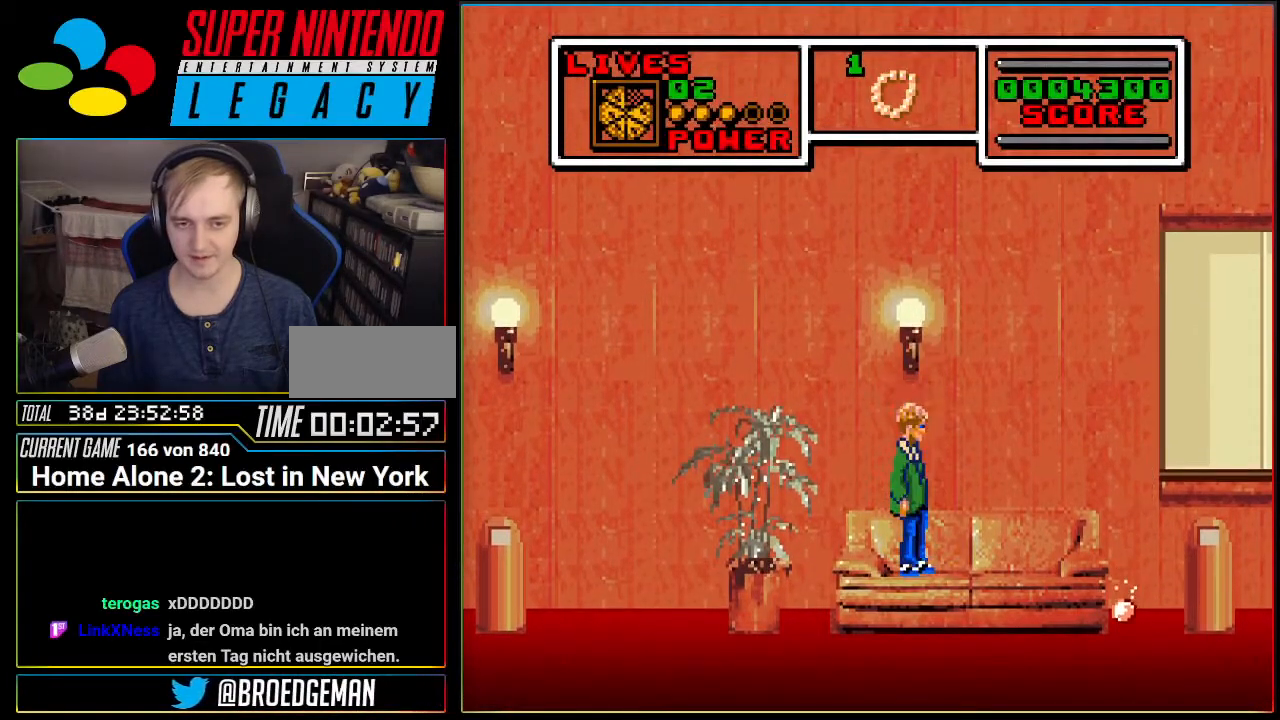
{"buttons": ["A"], "events": [[17, "A", "up"], [117, "A", "down"], [184, "A", "up"], [334, "A", "down"]]}
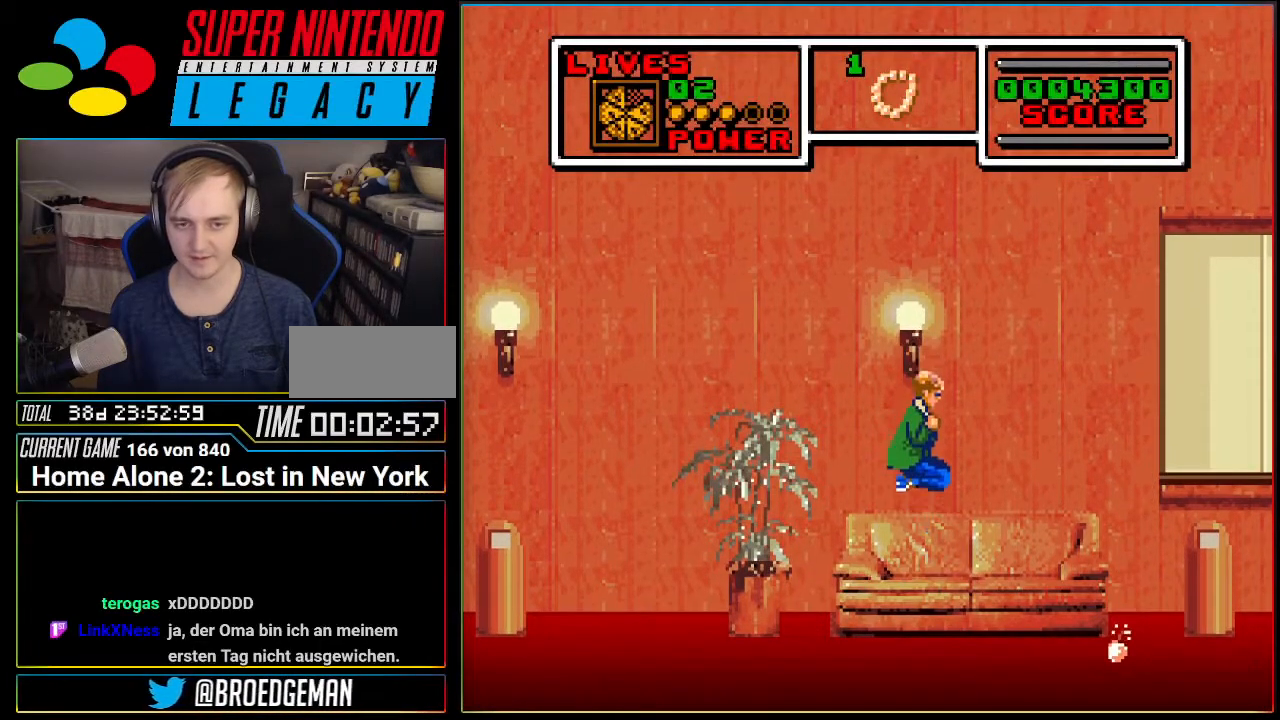
{"buttons": [], "events": [[400, "A", "up"]]}
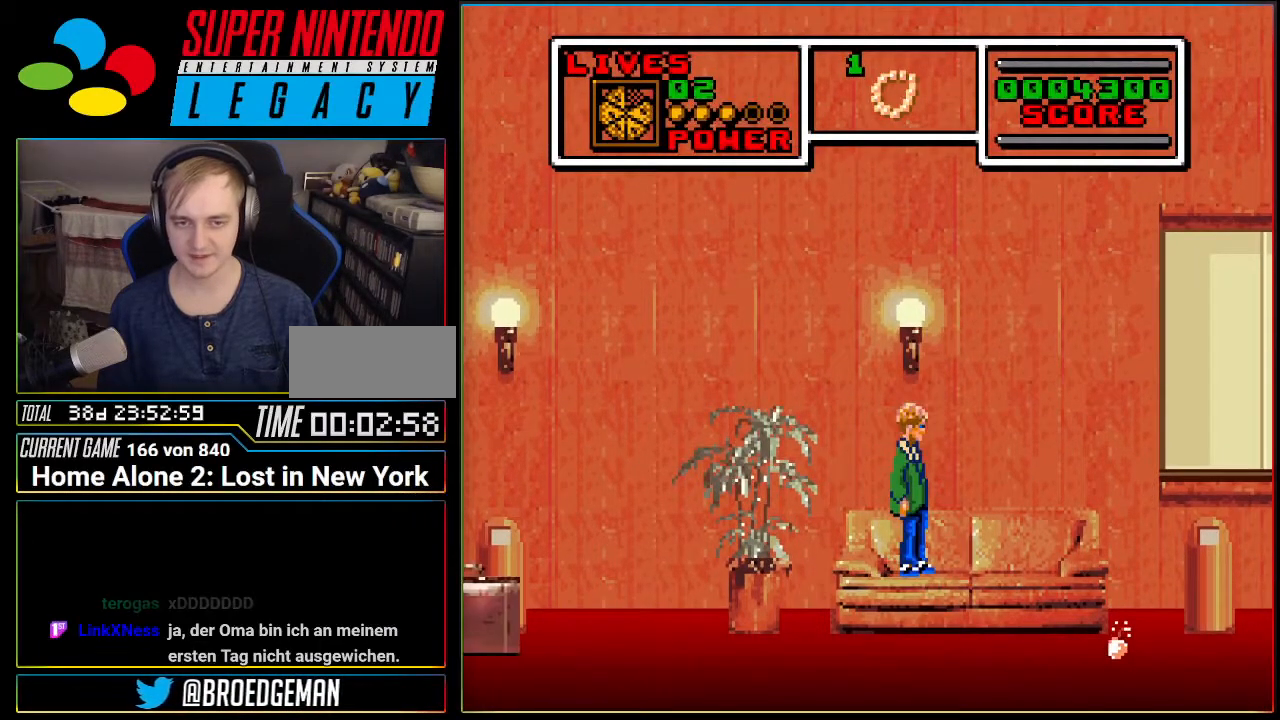
{"buttons": ["A"], "events": [[201, "A", "down"]]}
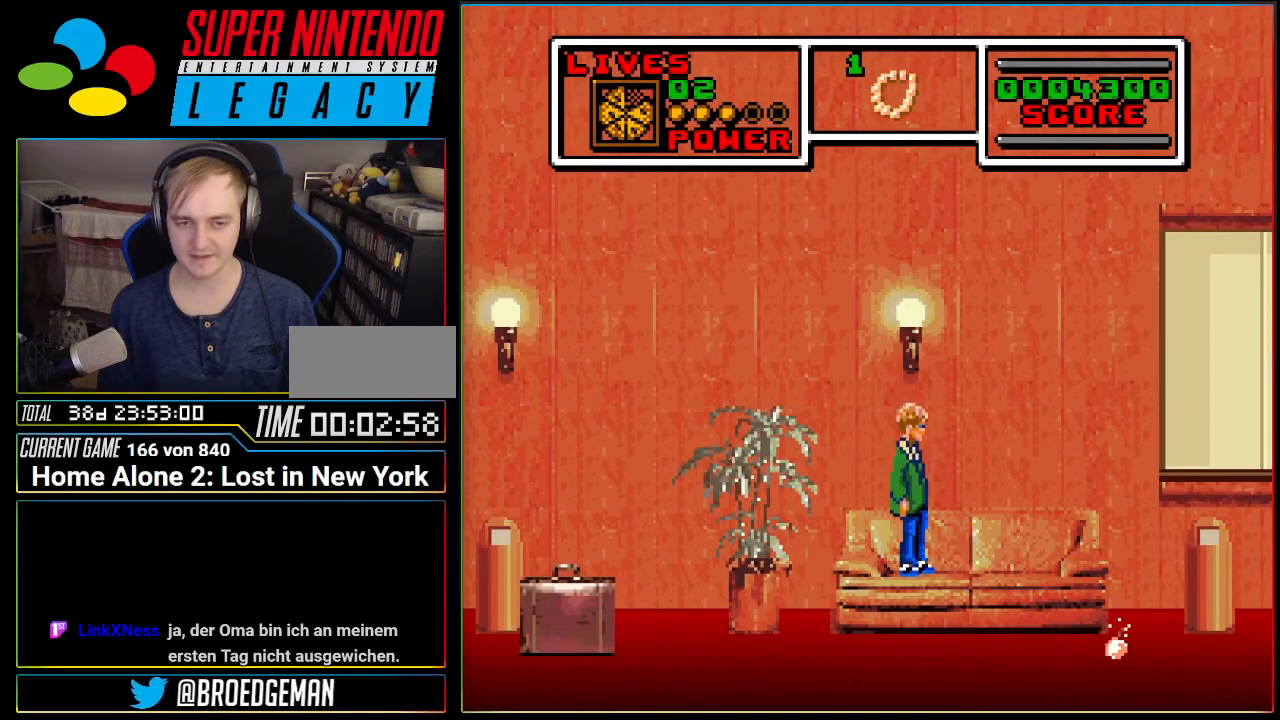
{"buttons": [], "events": [[267, "A", "up"], [417, "A", "down"], [484, "A", "up"]]}
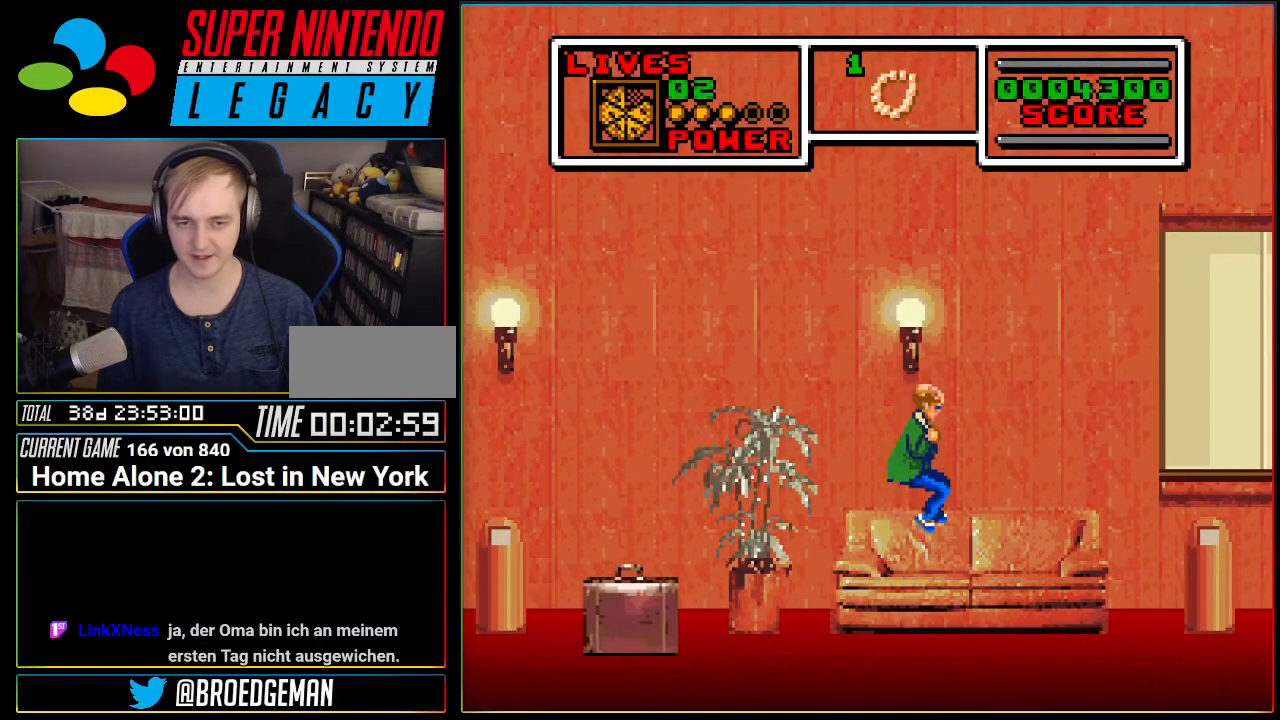
{"buttons": ["A"], "events": [[84, "A", "down"]]}
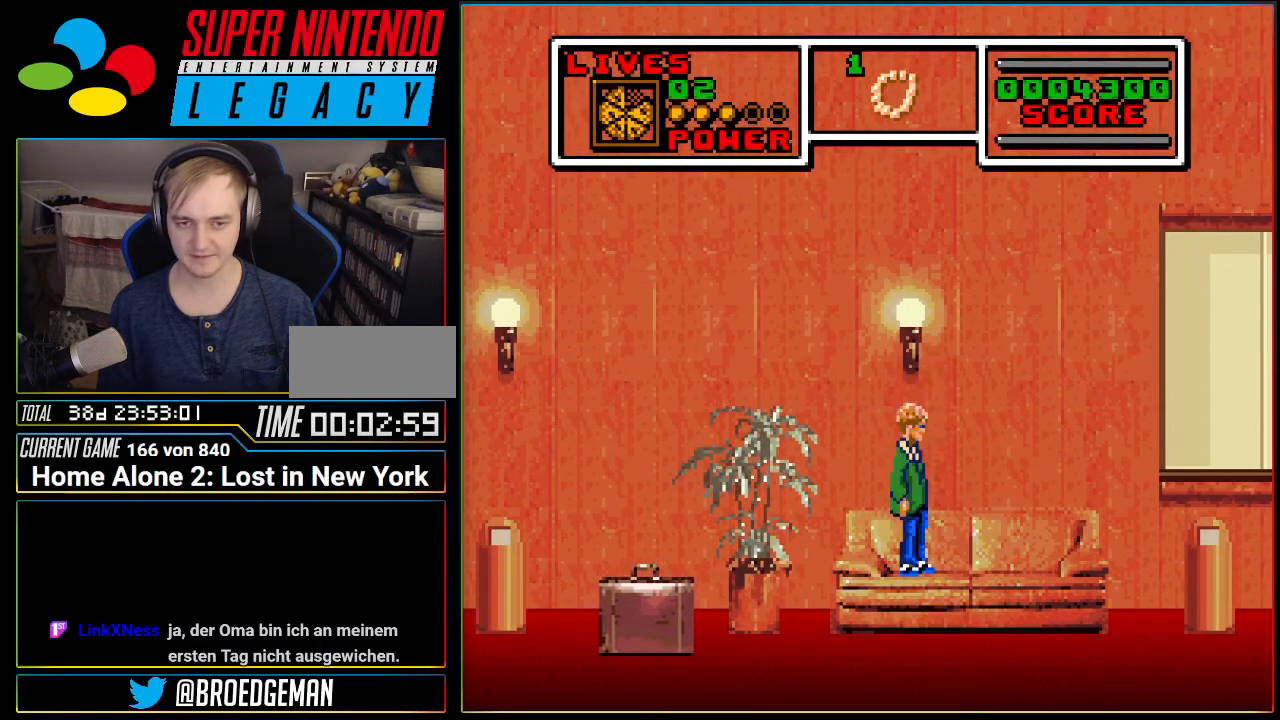
{"buttons": ["A"], "events": [[150, "A", "up"], [267, "A", "down"], [334, "A", "up"], [450, "A", "down"]]}
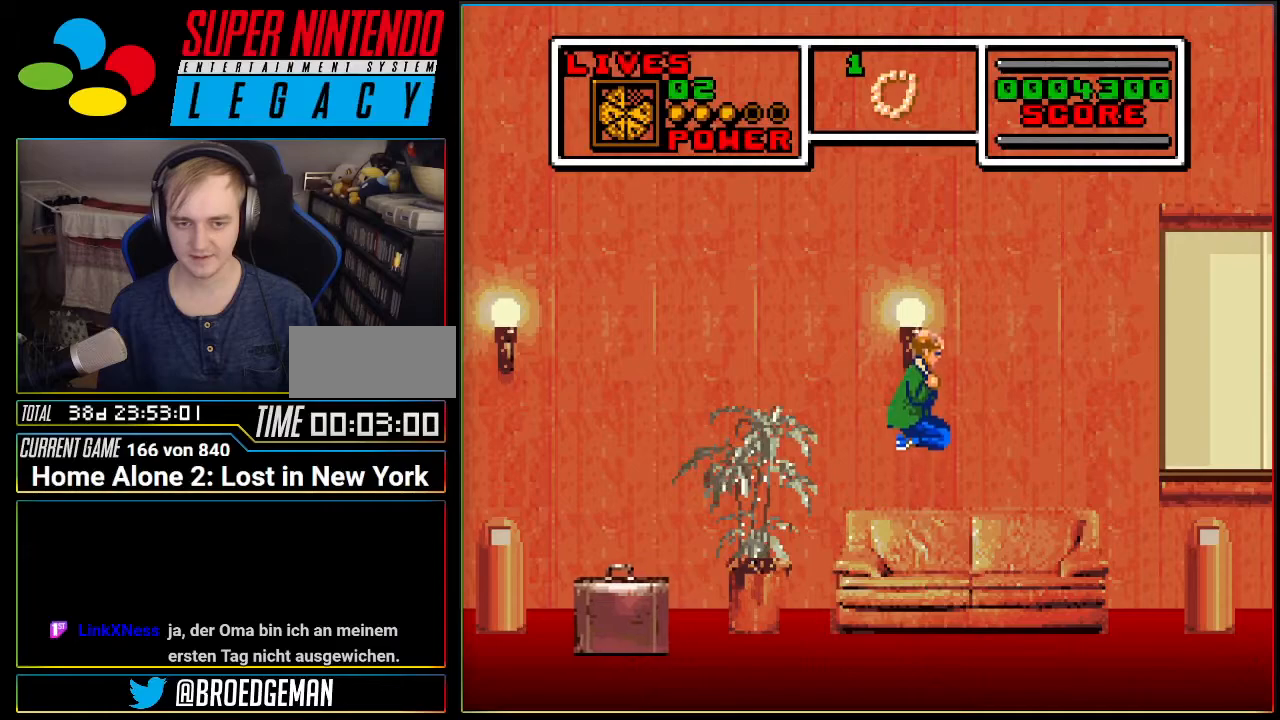
{"buttons": ["A"], "events": []}
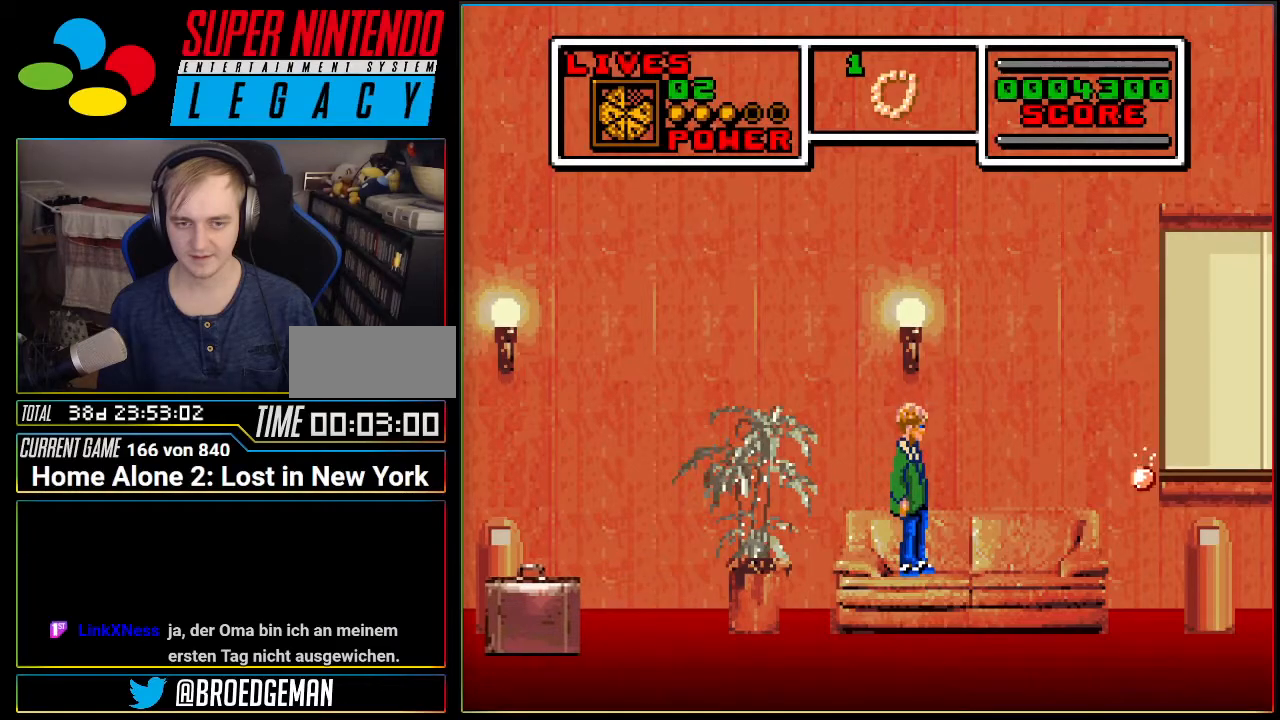
{"buttons": ["A"], "events": [[50, "A", "up"], [167, "A", "down"], [233, "A", "up"], [367, "A", "down"]]}
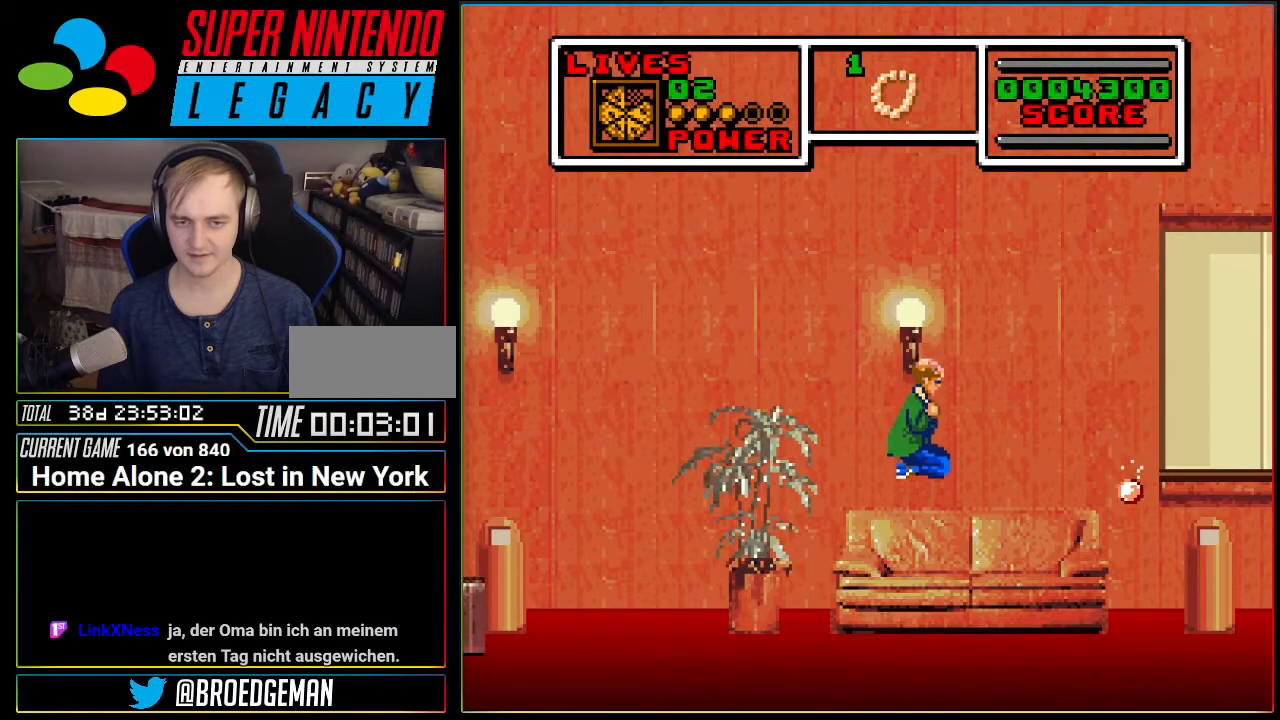
{"buttons": ["A"], "events": []}
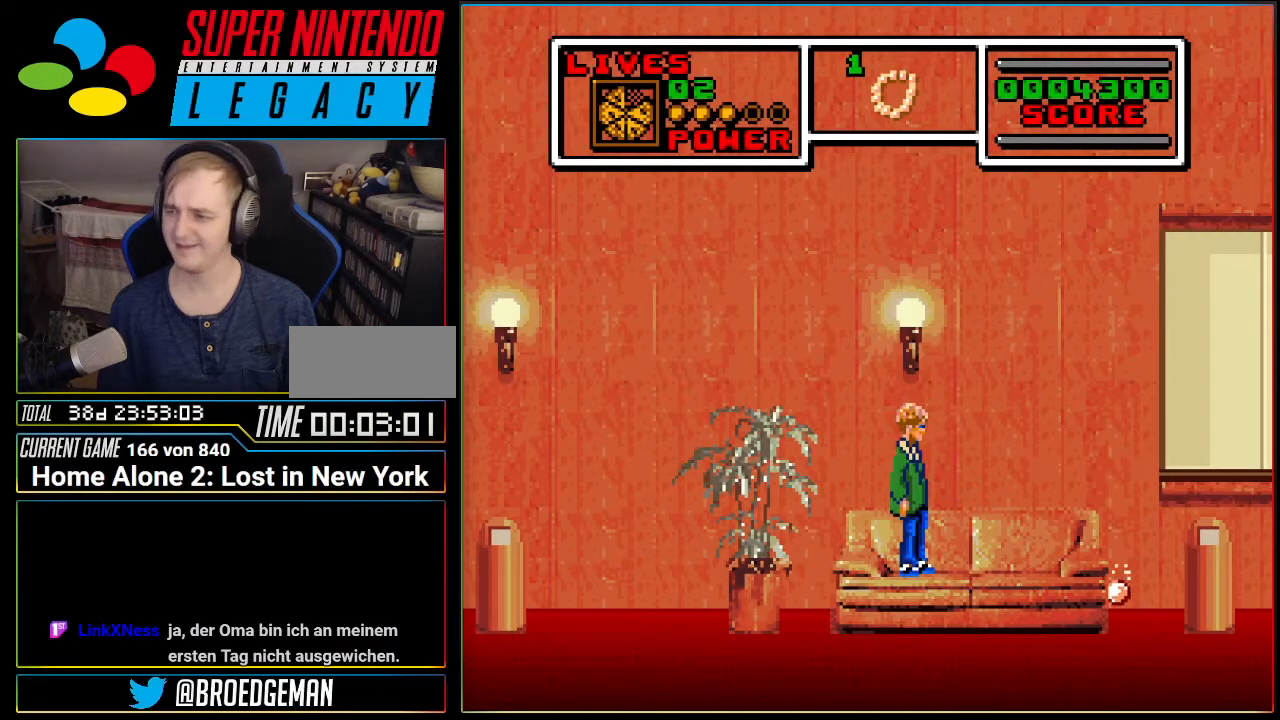
{"buttons": ["A"], "events": [[50, "A", "up"], [167, "A", "down"], [267, "A", "up"], [400, "A", "down"]]}
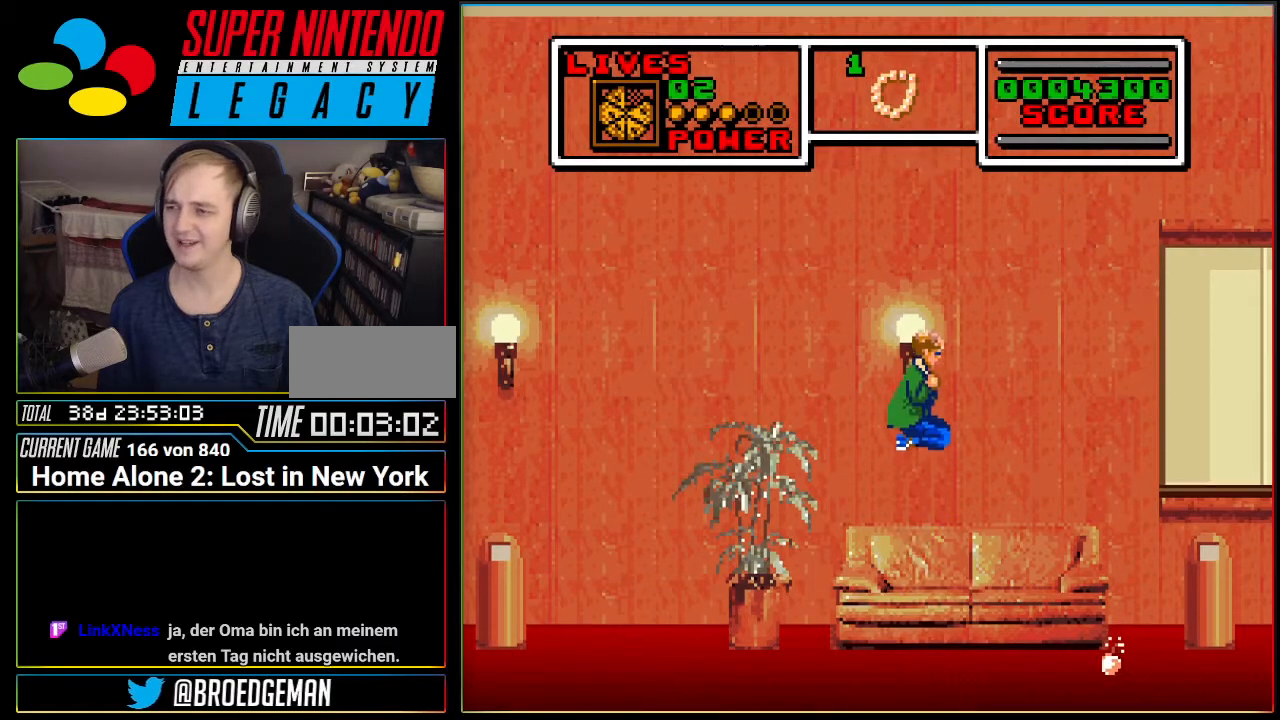
{"buttons": [], "events": [[484, "A", "up"]]}
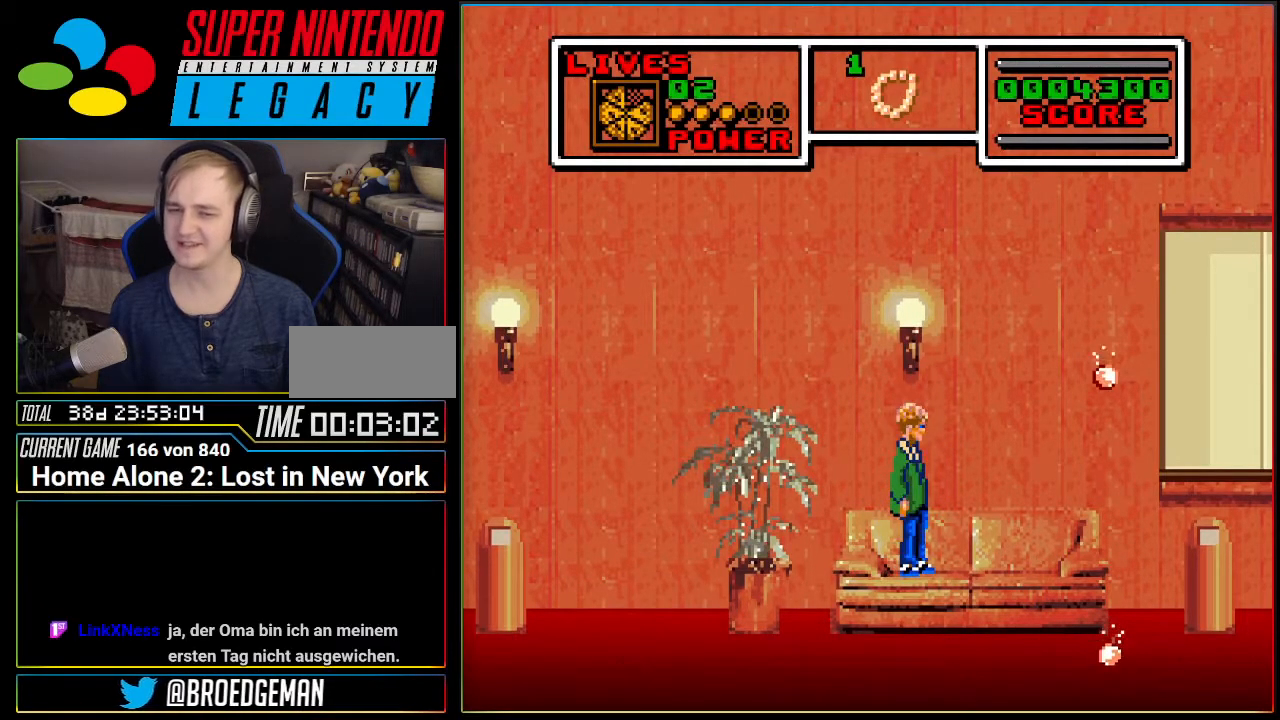
{"buttons": ["A"], "events": [[83, "A", "down"], [183, "A", "up"], [267, "A", "down"], [267, "DPAD_LEFT", "down"], [300, "DPAD_LEFT", "up"]]}
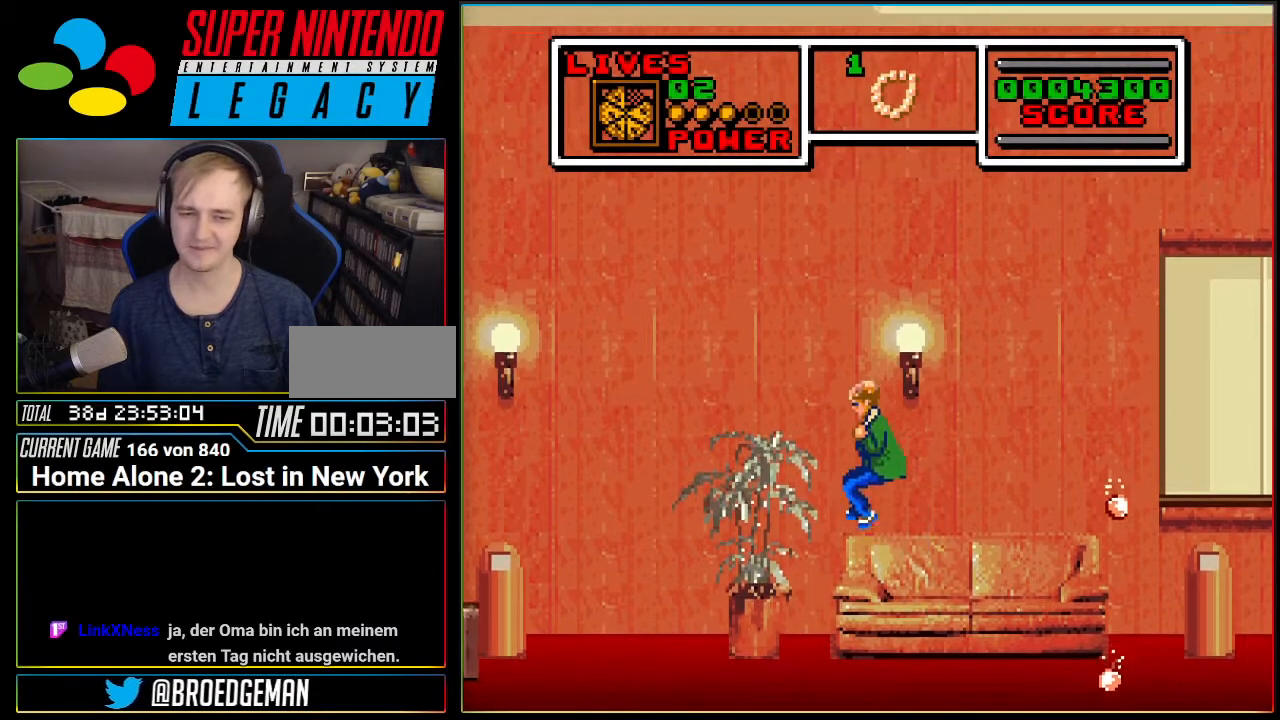
{"buttons": [], "events": [[467, "A", "up"]]}
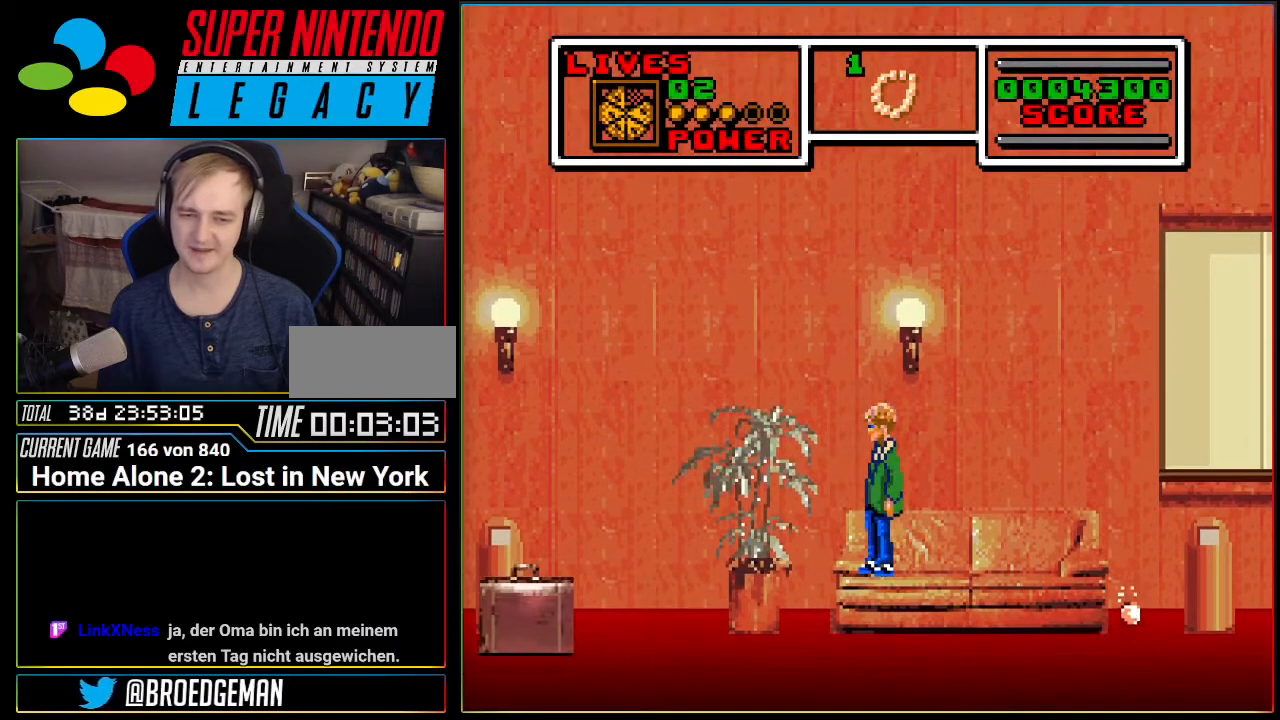
{"buttons": [], "events": [[83, "DPAD_RIGHT", "down"], [334, "DPAD_RIGHT", "up"]]}
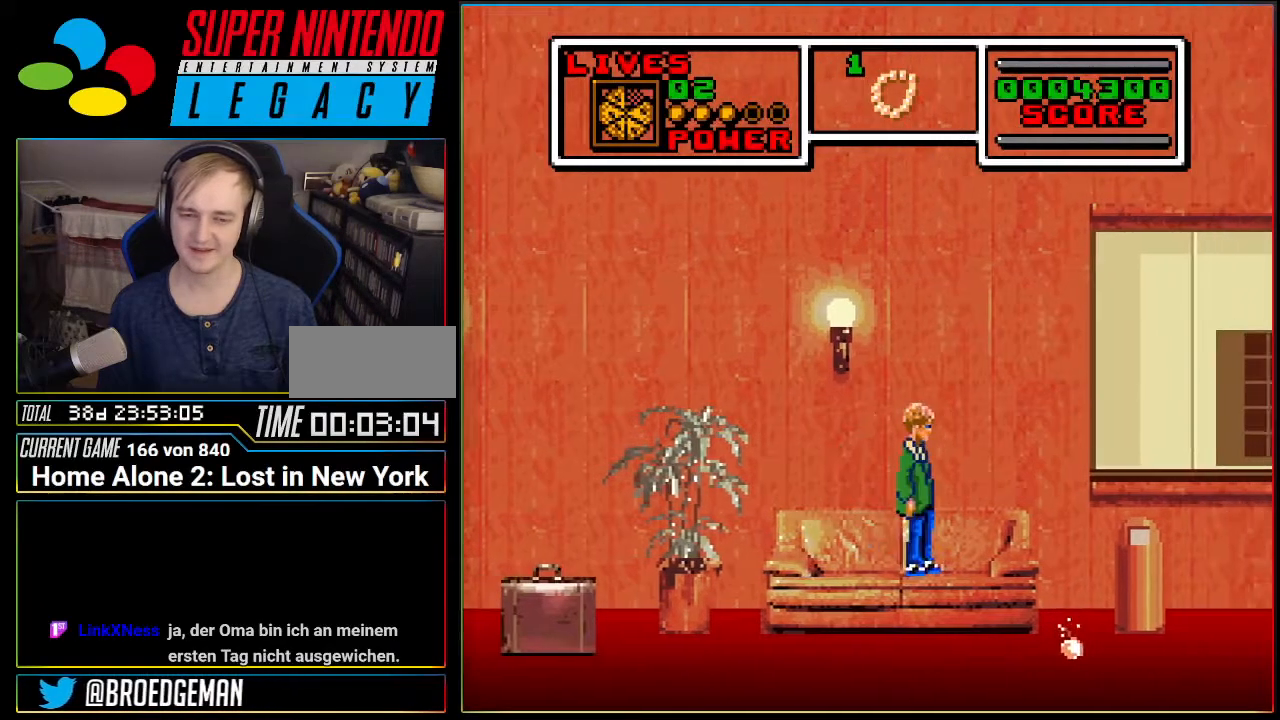
{"buttons": [], "events": [[117, "DPAD_LEFT", "down"], [284, "DPAD_LEFT", "up"]]}
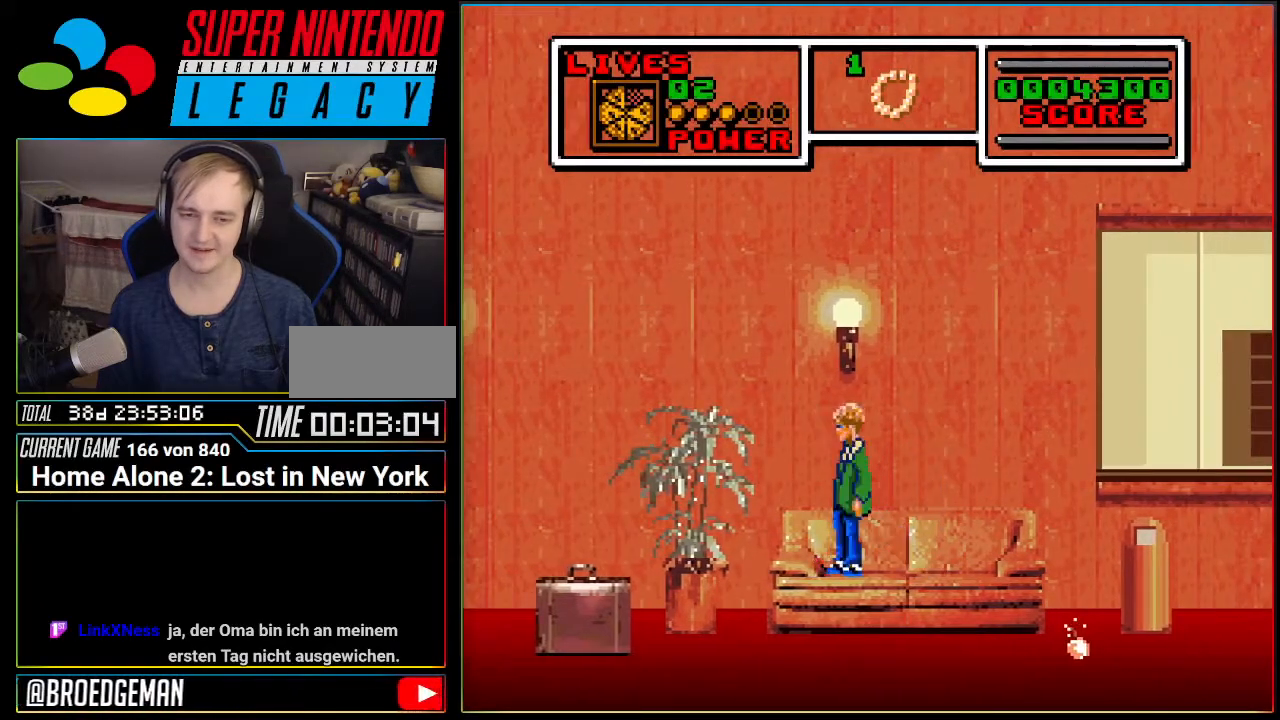
{"buttons": ["A"], "events": [[133, "A", "down"], [217, "A", "up"], [434, "A", "down"]]}
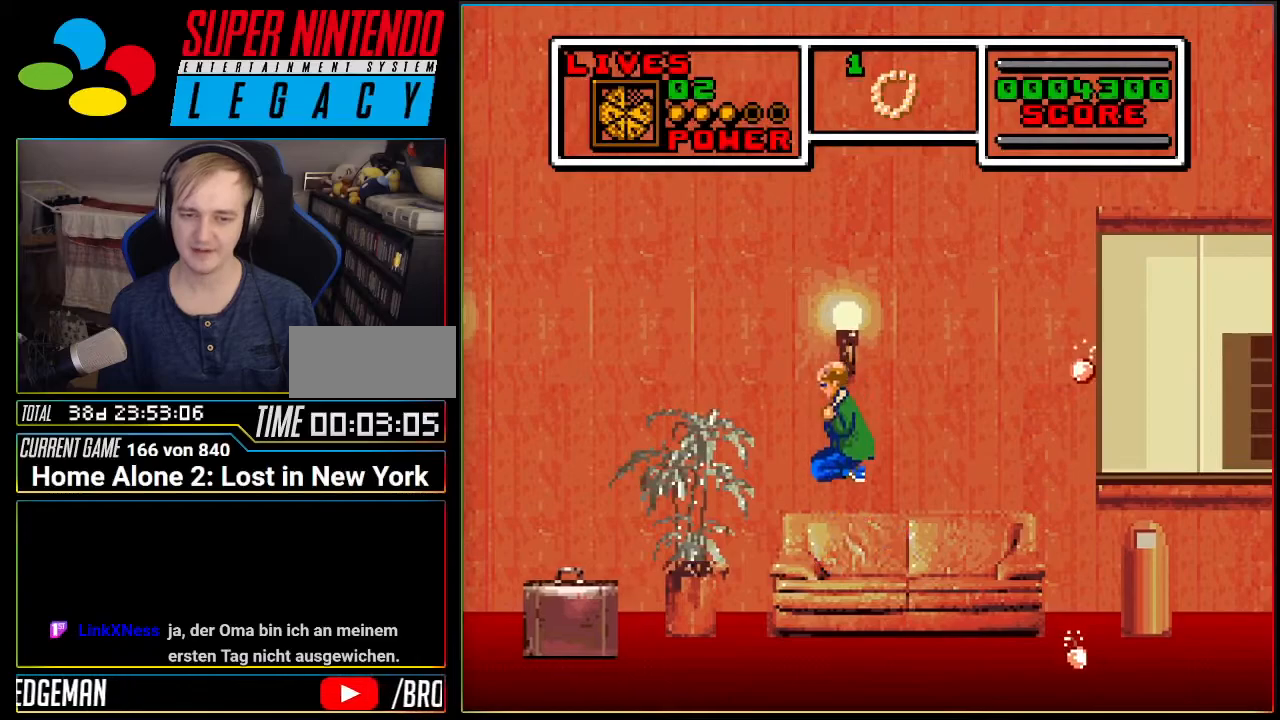
{"buttons": ["A"], "events": []}